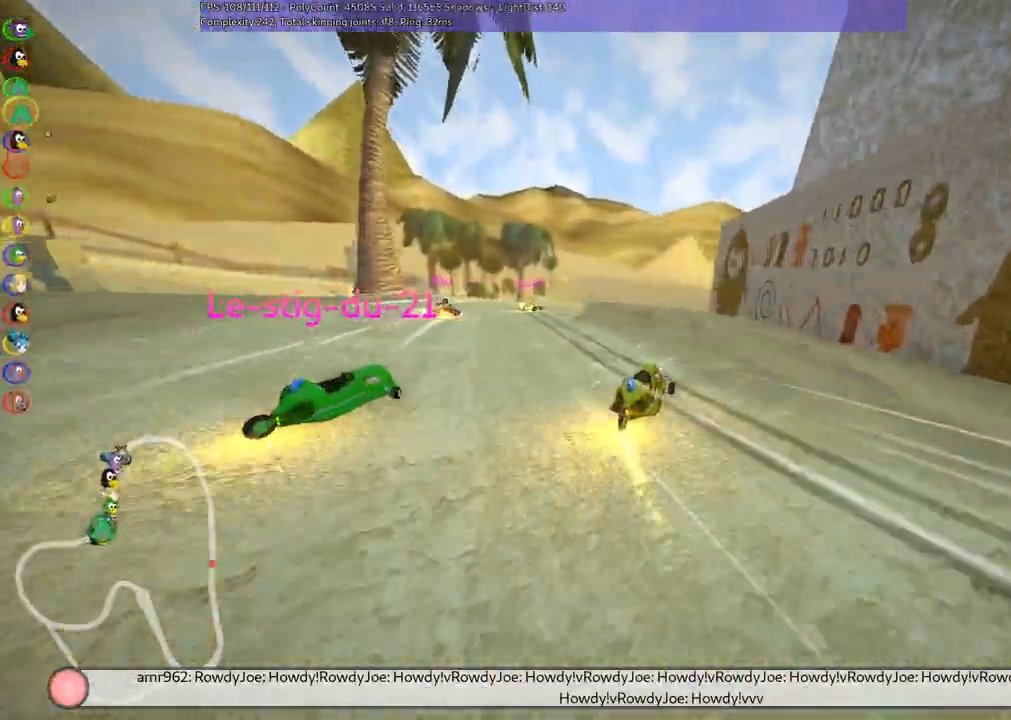
Gameplay with keyboard; each line is a JSON object with the keys held at the frame after it. "events" lists presses ("down") and releases ("up") of ".", "/", "alt_r", "b", "c", "comma", "ctrl_r", "d", "down", "f", "g", "h", "j", "k", "l", "left", "m", "n", "quote", "return", "right", "semicolon", "shift_r", "space", "super", "up" and "v" between this image and that frame as [ms after this image, input, new state], when the widget could be followed in between. No other keys are recorded. Mouse input is not recorded.
{"keys": ["left", "up"]}
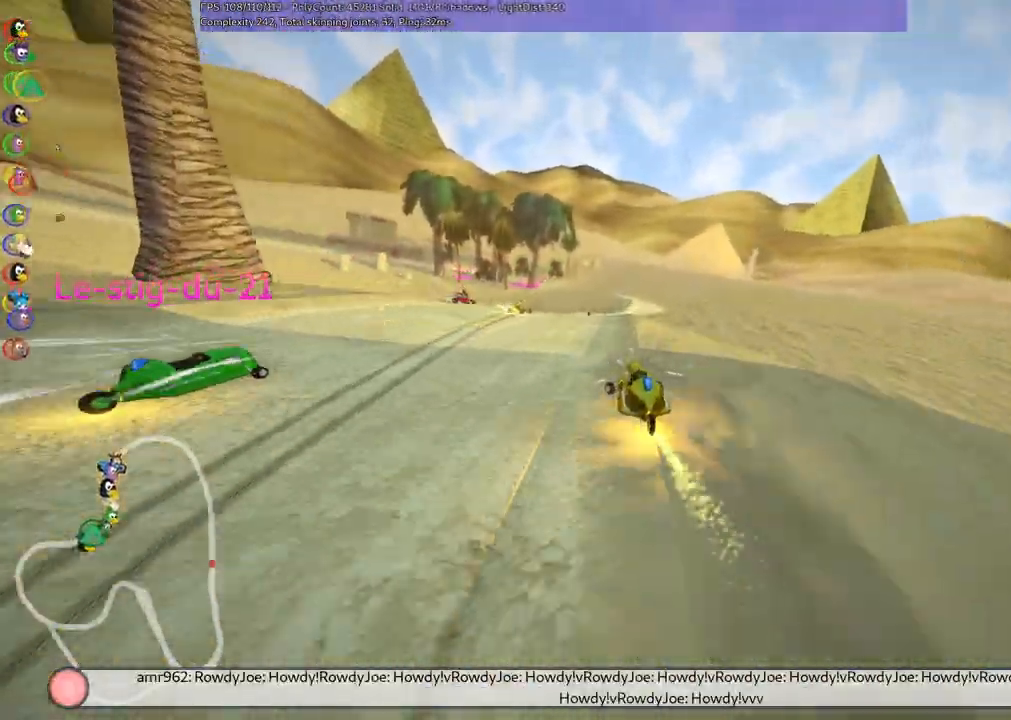
{"keys": ["left", "m", "up"]}
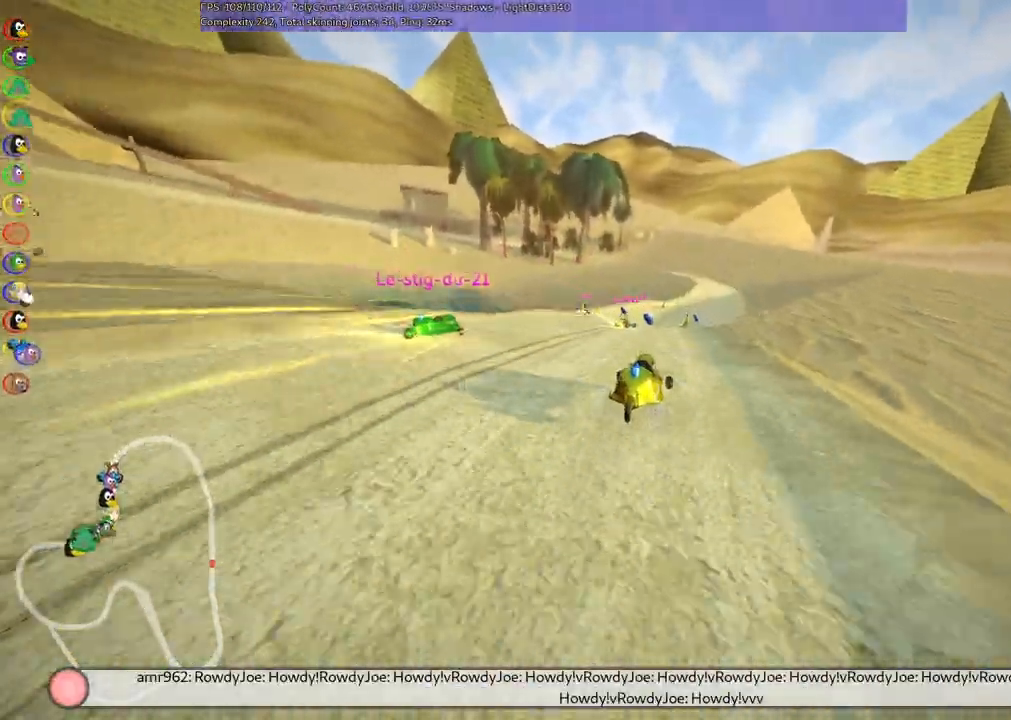
{"keys": ["right", "up"], "events": [[50, "m", "up"], [100, "left", "up"], [367, "right", "down"]]}
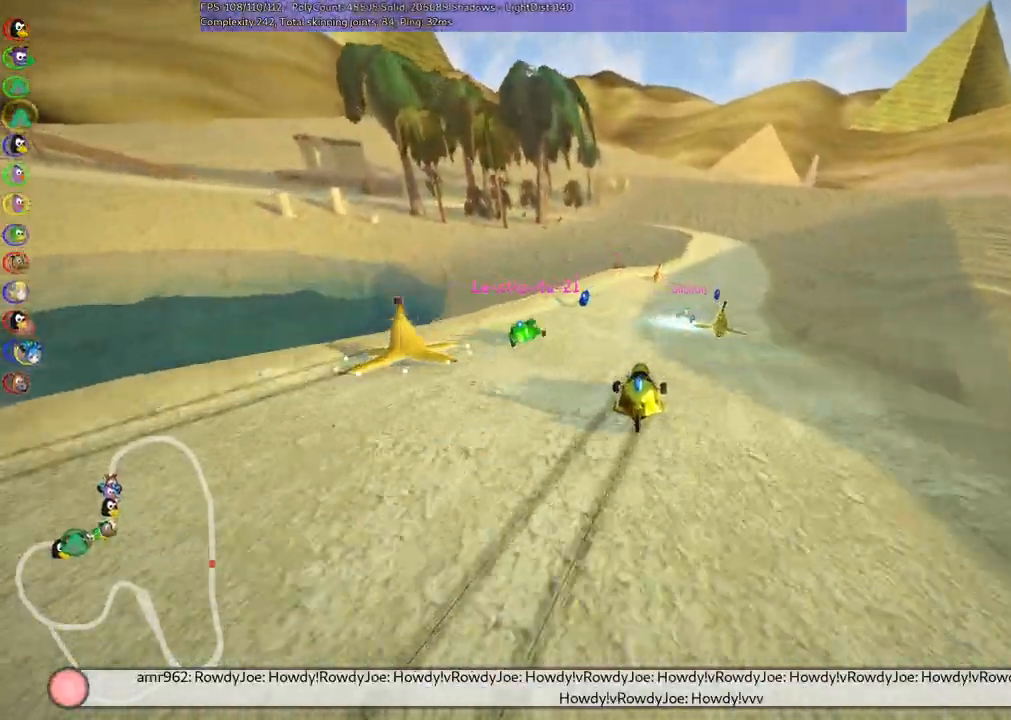
{"keys": ["left", "m", "up"]}
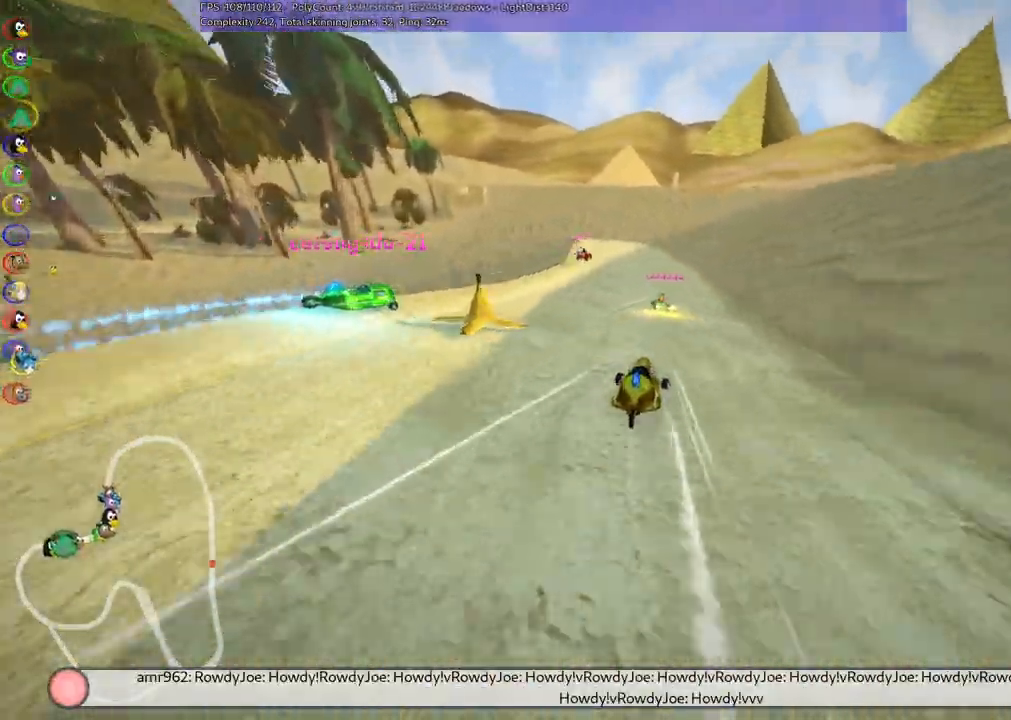
{"keys": ["m", "right", "up"], "events": [[83, "right", "down"], [117, "left", "up"], [217, "left", "down"], [317, "left", "up"]]}
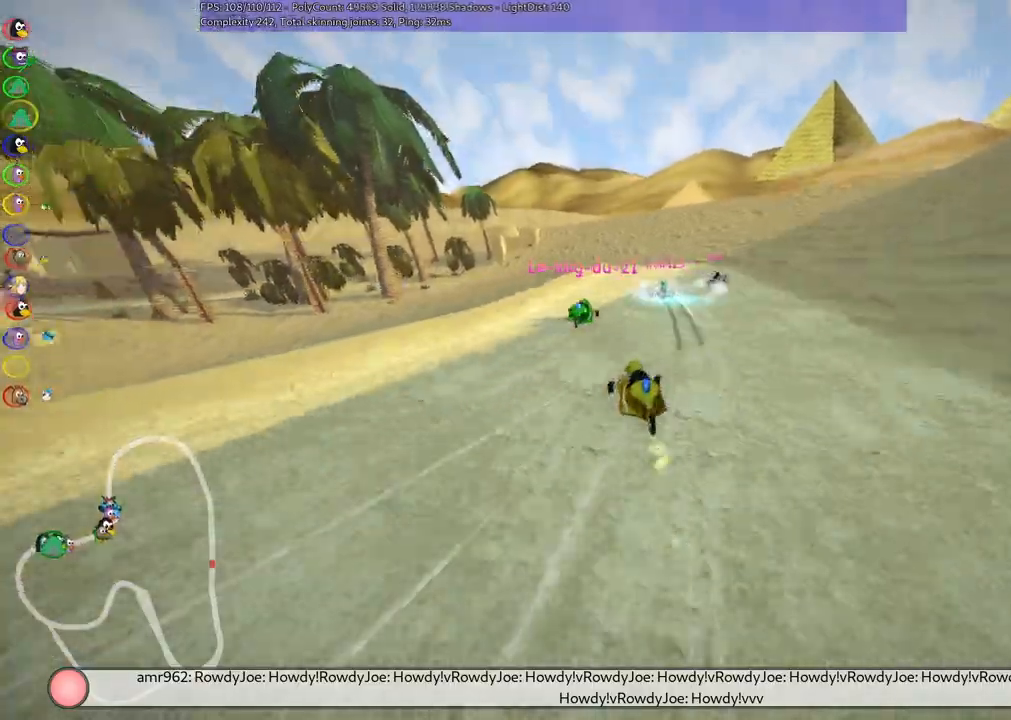
{"keys": ["m", "right", "up"], "events": [[250, "left", "down"], [333, "left", "up"]]}
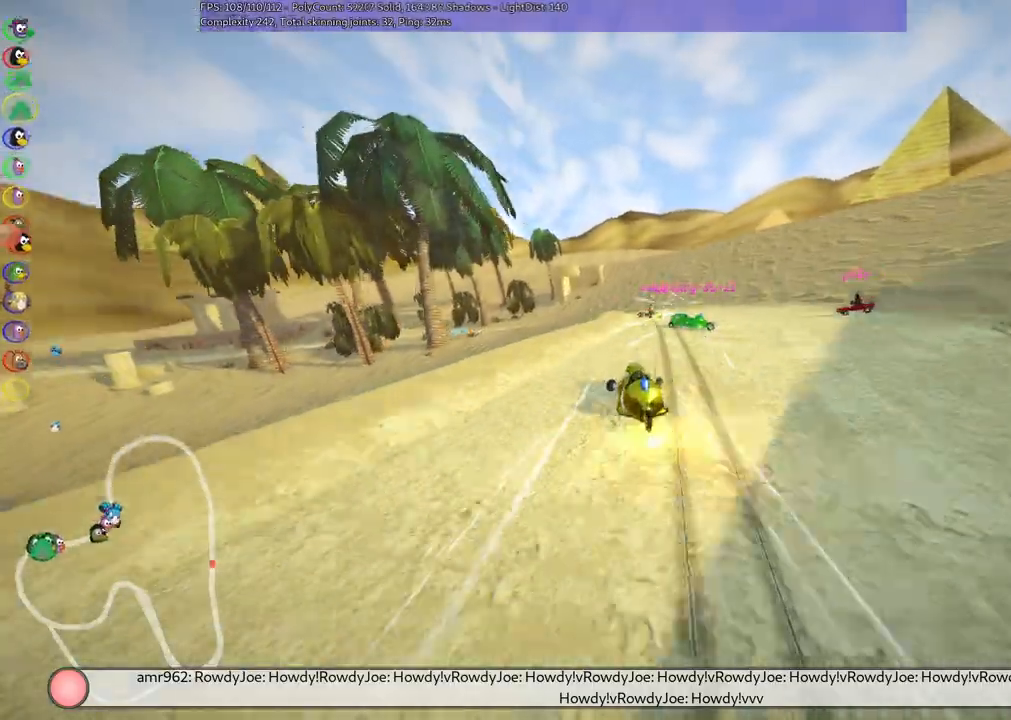
{"keys": ["m", "right", "up"], "events": [[167, "left", "down"], [367, "left", "up"]]}
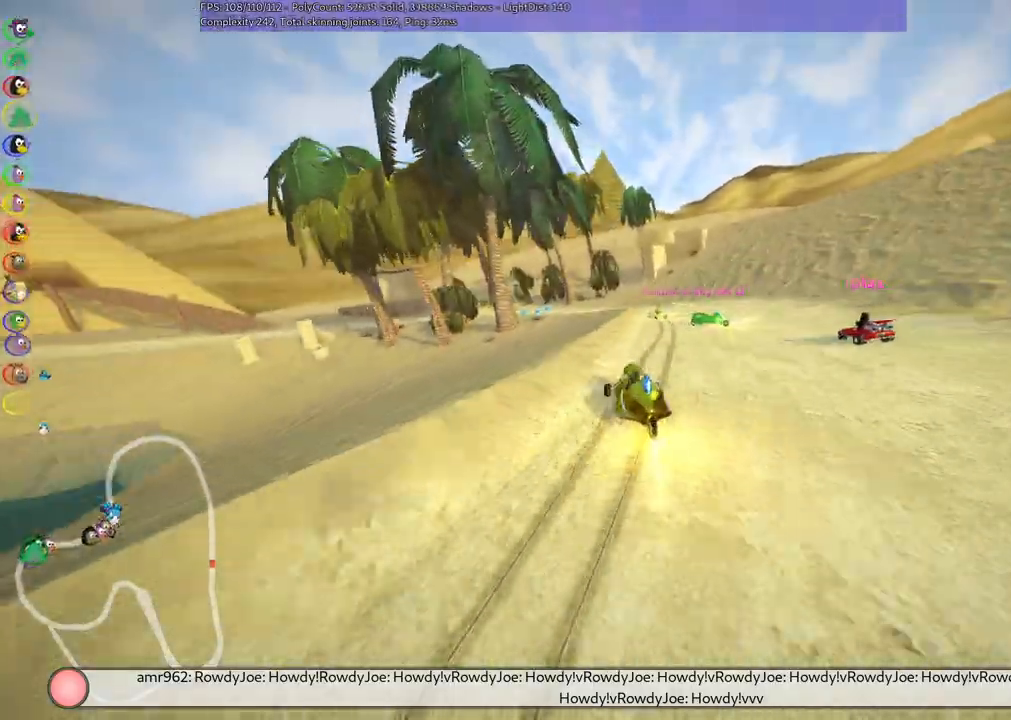
{"keys": ["m", "right", "up"], "events": [[100, "left", "down"], [333, "left", "up"]]}
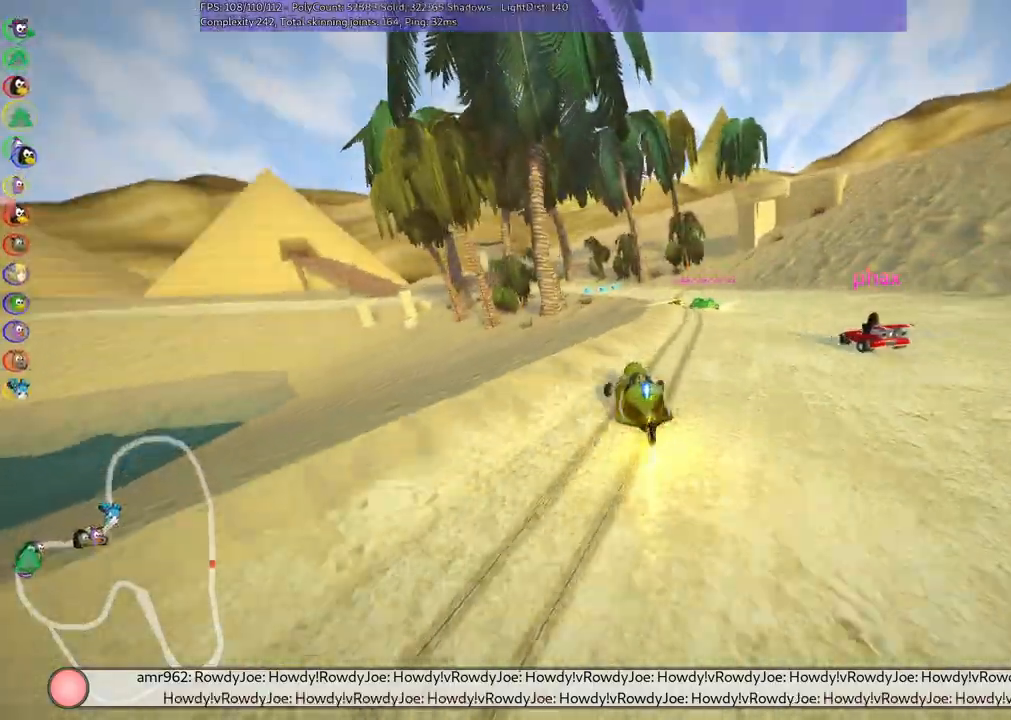
{"keys": ["m", "right", "up"], "events": [[267, "left", "down"], [400, "left", "up"]]}
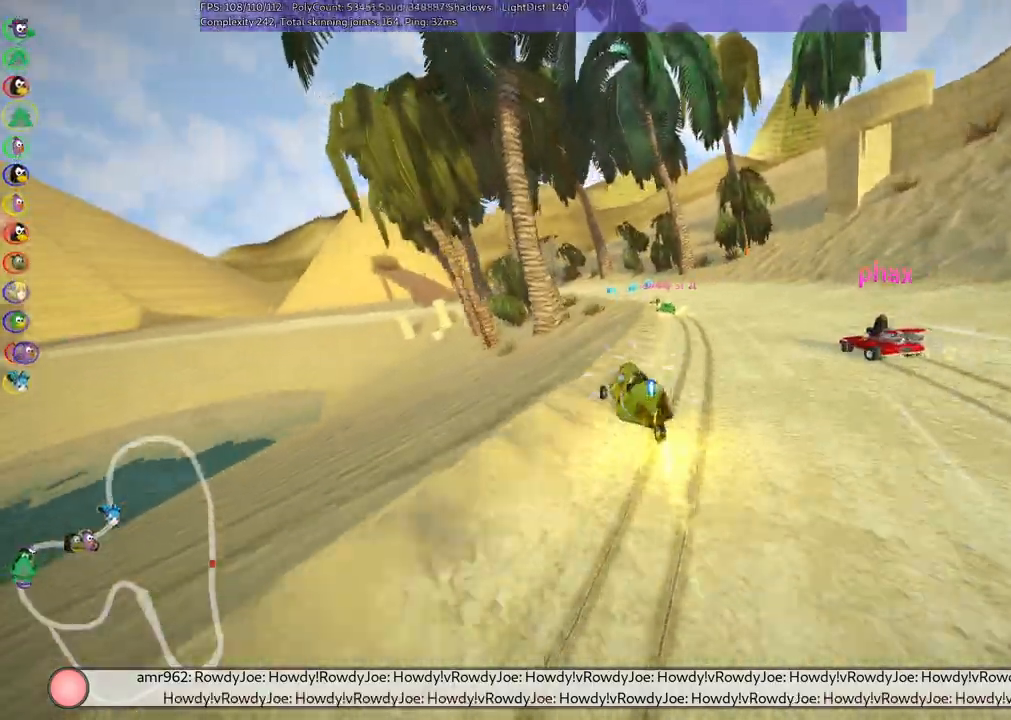
{"keys": ["m", "right", "up"], "events": []}
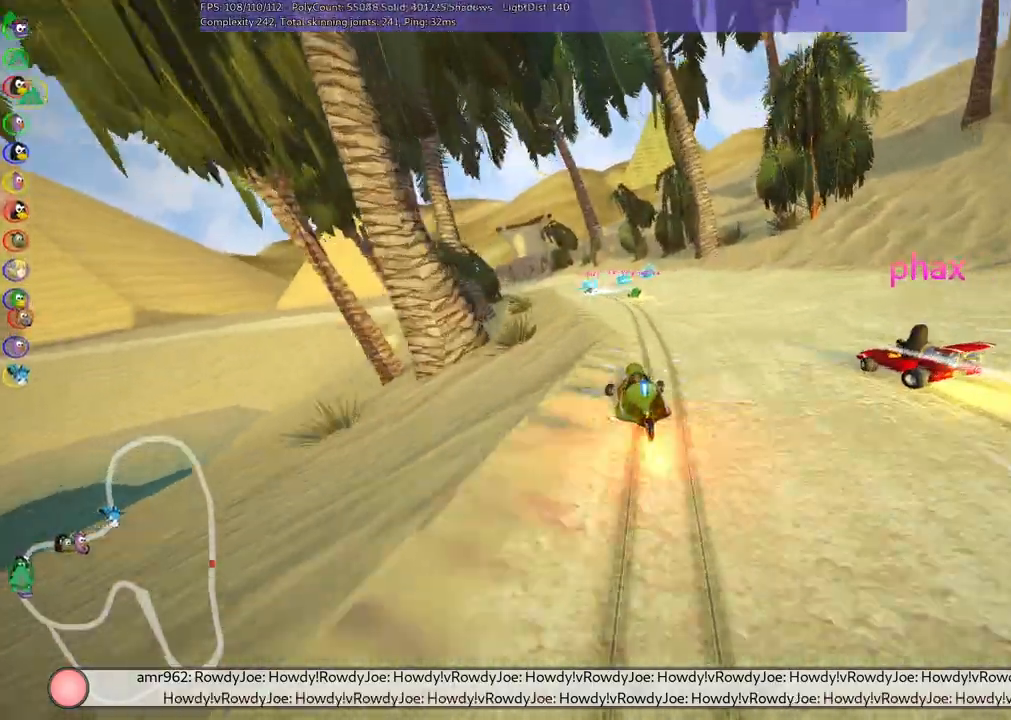
{"keys": ["right", "up"], "events": [[167, "left", "down"], [300, "left", "up"], [450, "m", "up"]]}